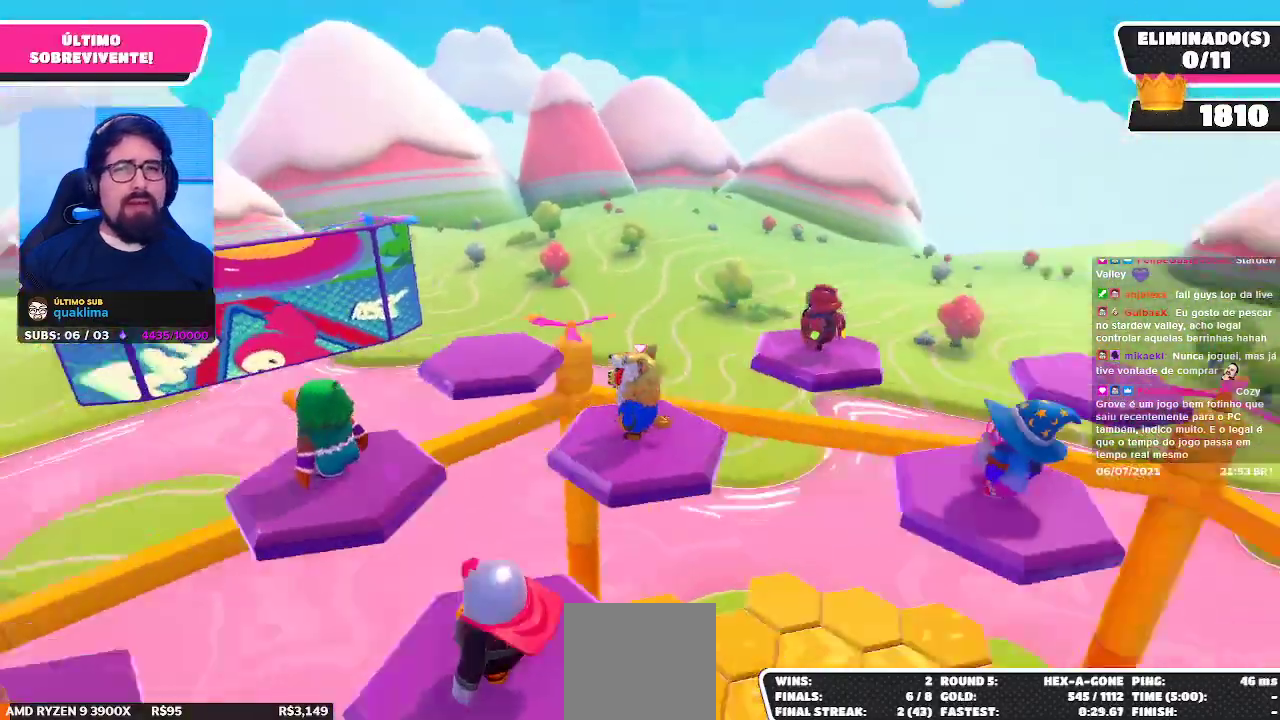
Gameplay with a controller (Xbox layout); each line is a JSON object with the inputs held at the frame after it. "events" lists button and stick changes between this image and that frame as [ms after this image, input, new state], when the widget could be followed in between. Not read: L3 R3 Z.
{"buttons": [], "left_stick": "up-right", "right_stick": "center", "events": [[83, "right_stick", "right"], [200, "right_stick", "center"], [283, "left_stick", "up-right"]]}
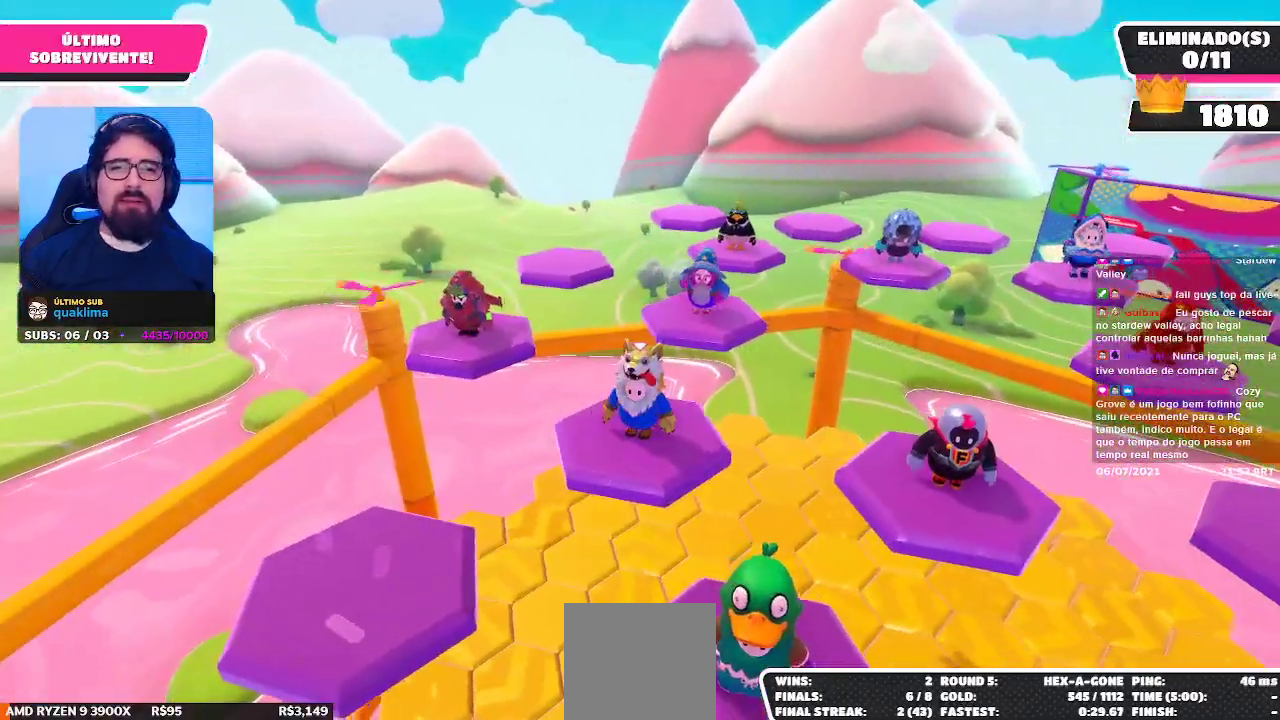
{"buttons": [], "left_stick": "center", "right_stick": "right", "events": [[283, "left_stick", "center"], [300, "right_stick", "right"]]}
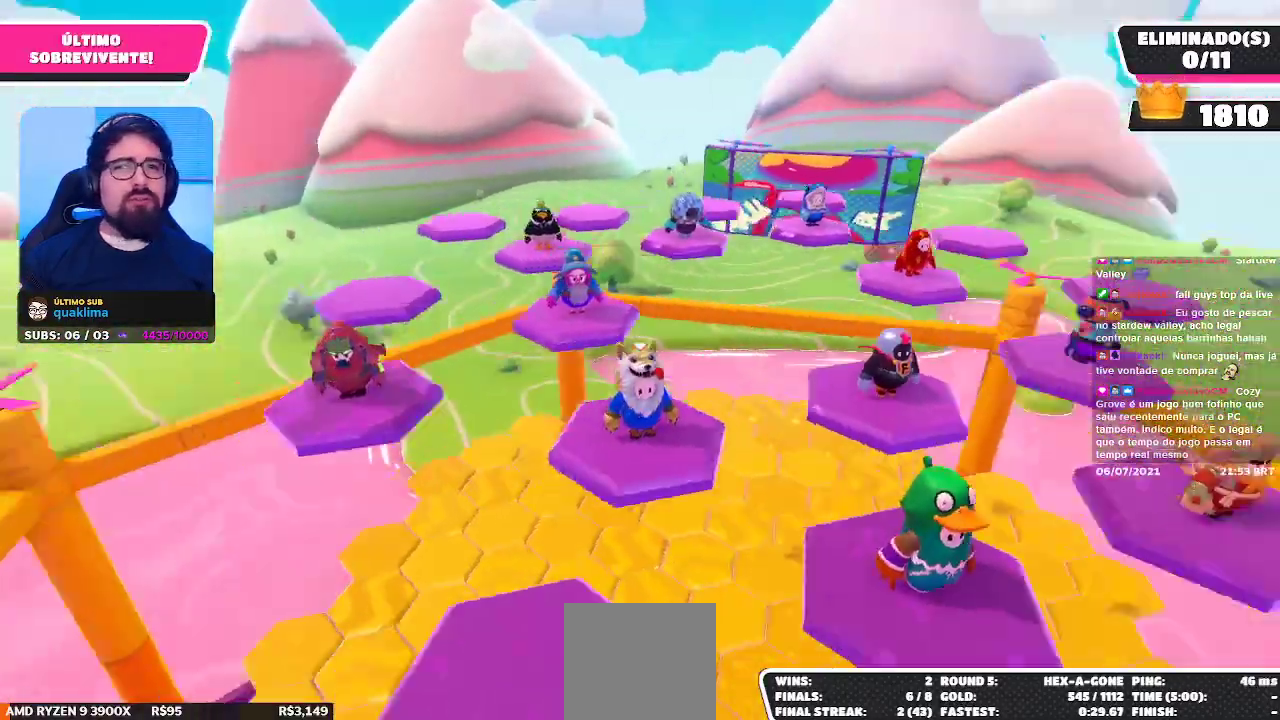
{"buttons": [], "left_stick": "center", "right_stick": "down", "events": [[317, "right_stick", "center"], [467, "right_stick", "down"]]}
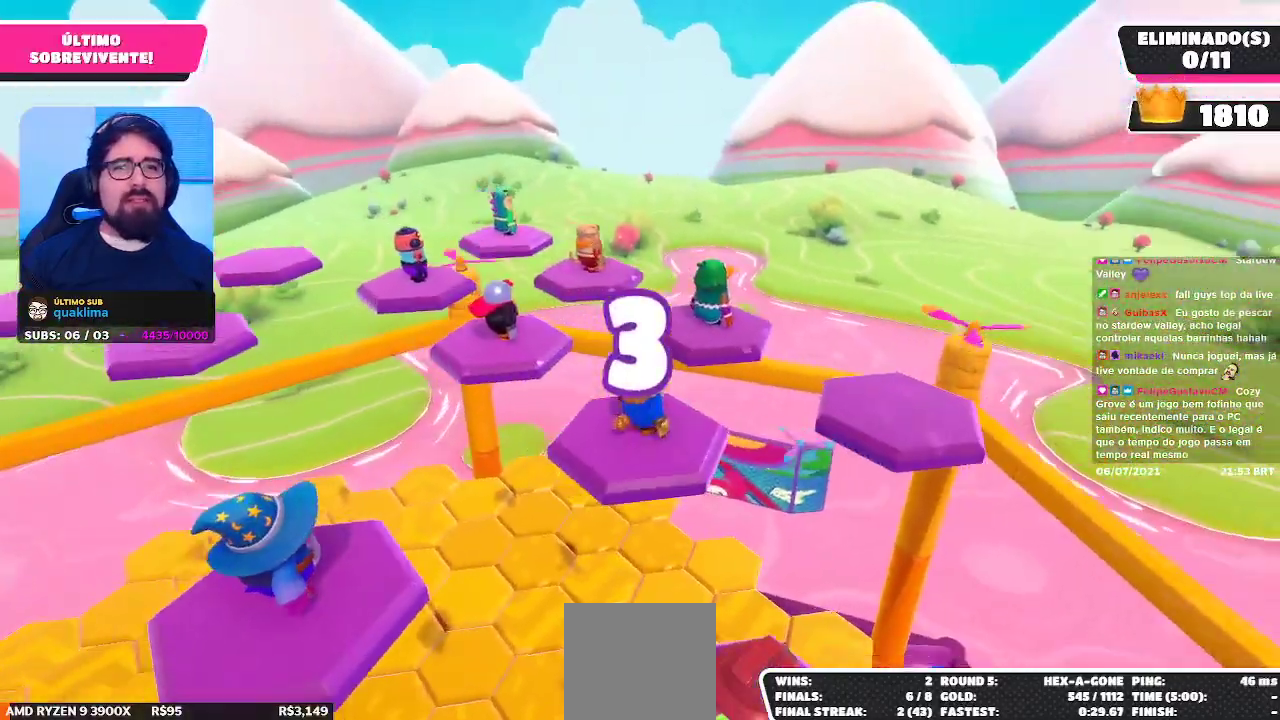
{"buttons": [], "left_stick": "right", "right_stick": "down", "events": [[233, "left_stick", "right"], [317, "right_stick", "center"], [483, "right_stick", "down"]]}
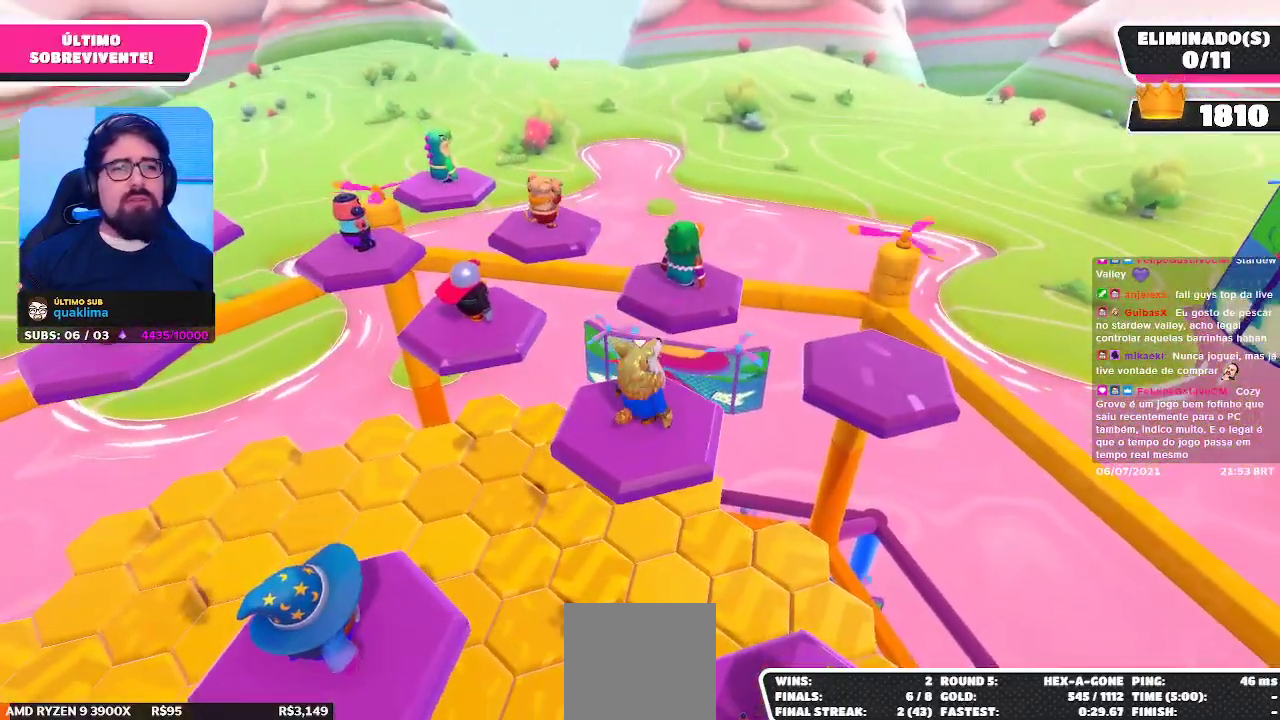
{"buttons": [], "left_stick": "right", "right_stick": "center", "events": [[50, "left_stick", "up-right"], [167, "left_stick", "center"], [233, "right_stick", "center"], [467, "left_stick", "right"]]}
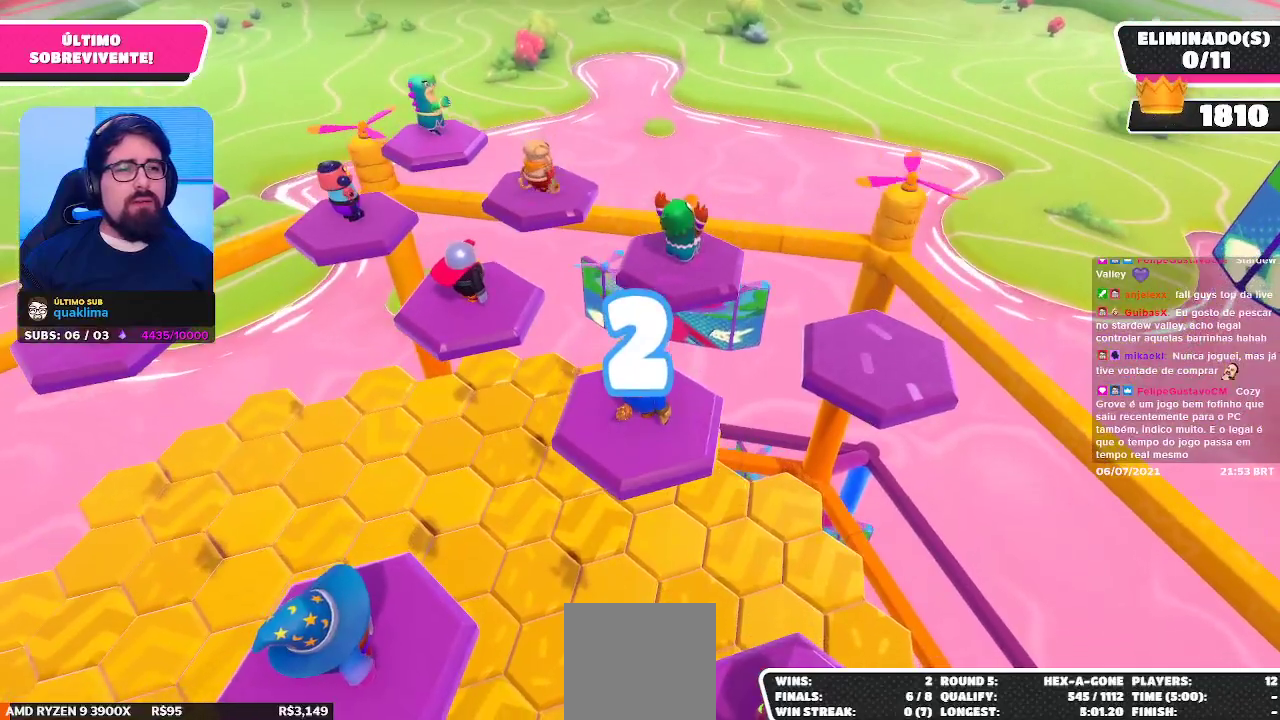
{"buttons": [], "left_stick": "center", "right_stick": "center", "events": [[50, "left_stick", "up-right"], [333, "left_stick", "center"]]}
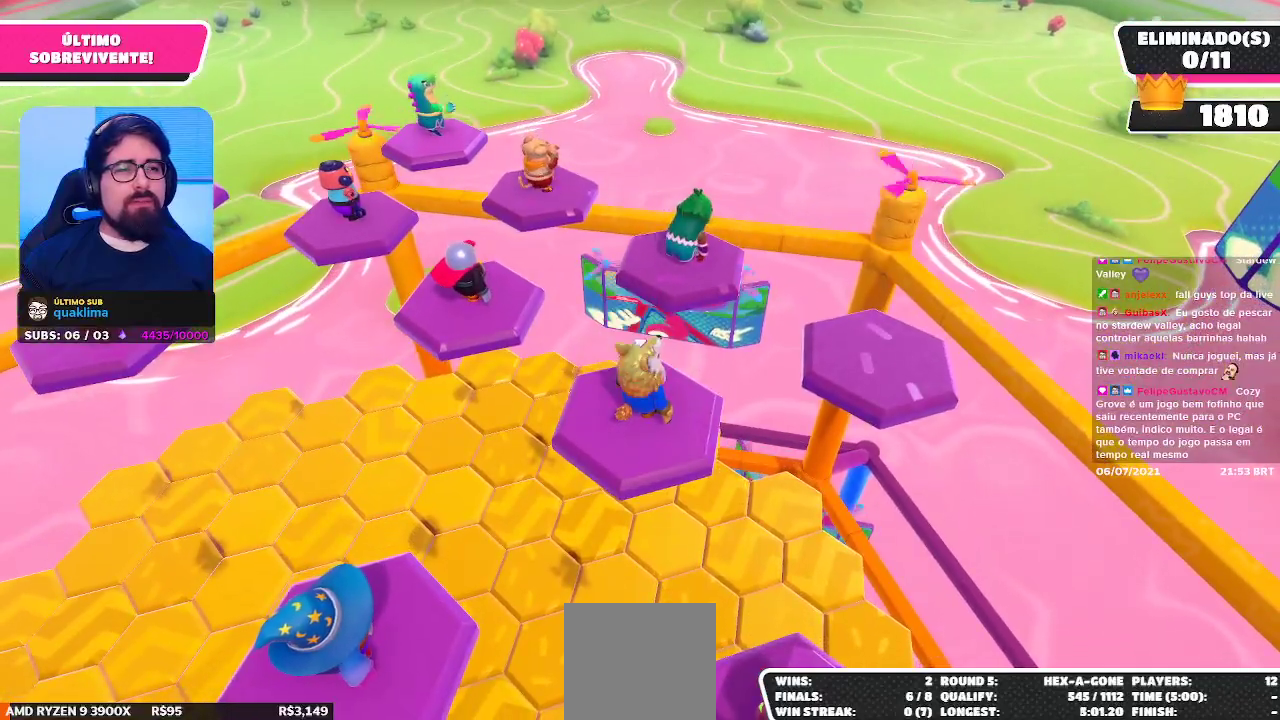
{"buttons": [], "left_stick": "up-right", "right_stick": "center", "events": [[117, "left_stick", "right"], [233, "left_stick", "up-right"]]}
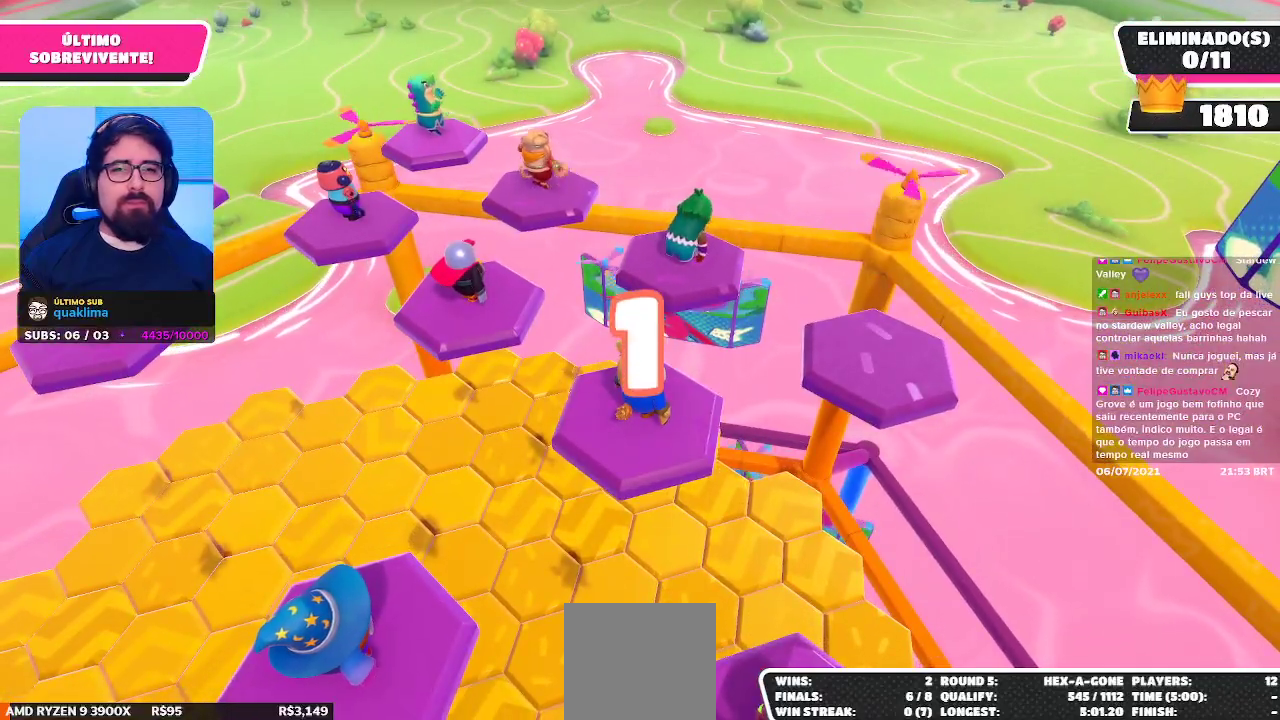
{"buttons": [], "left_stick": "up-right", "right_stick": "center", "events": []}
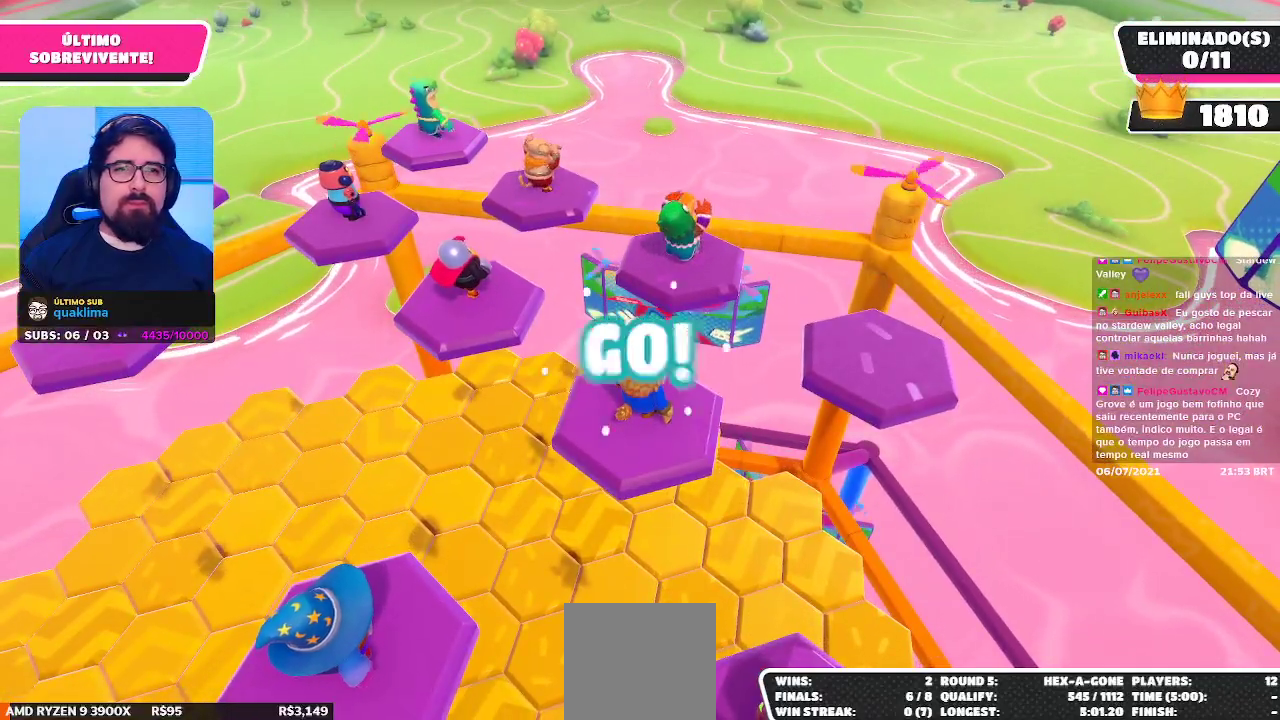
{"buttons": ["A"], "left_stick": "up-right", "right_stick": "center", "events": [[350, "A", "down"]]}
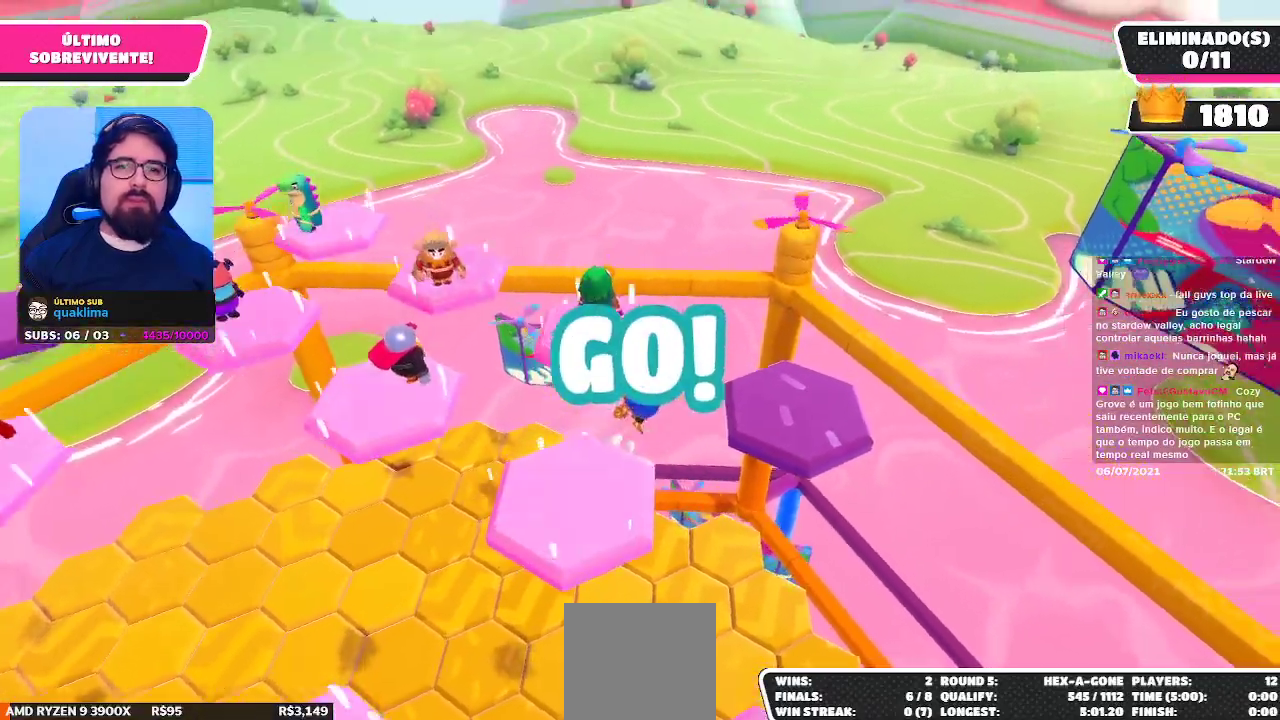
{"buttons": [], "left_stick": "left", "right_stick": "left", "events": [[33, "A", "up"], [300, "right_stick", "left"], [450, "left_stick", "up-left"], [500, "left_stick", "left"]]}
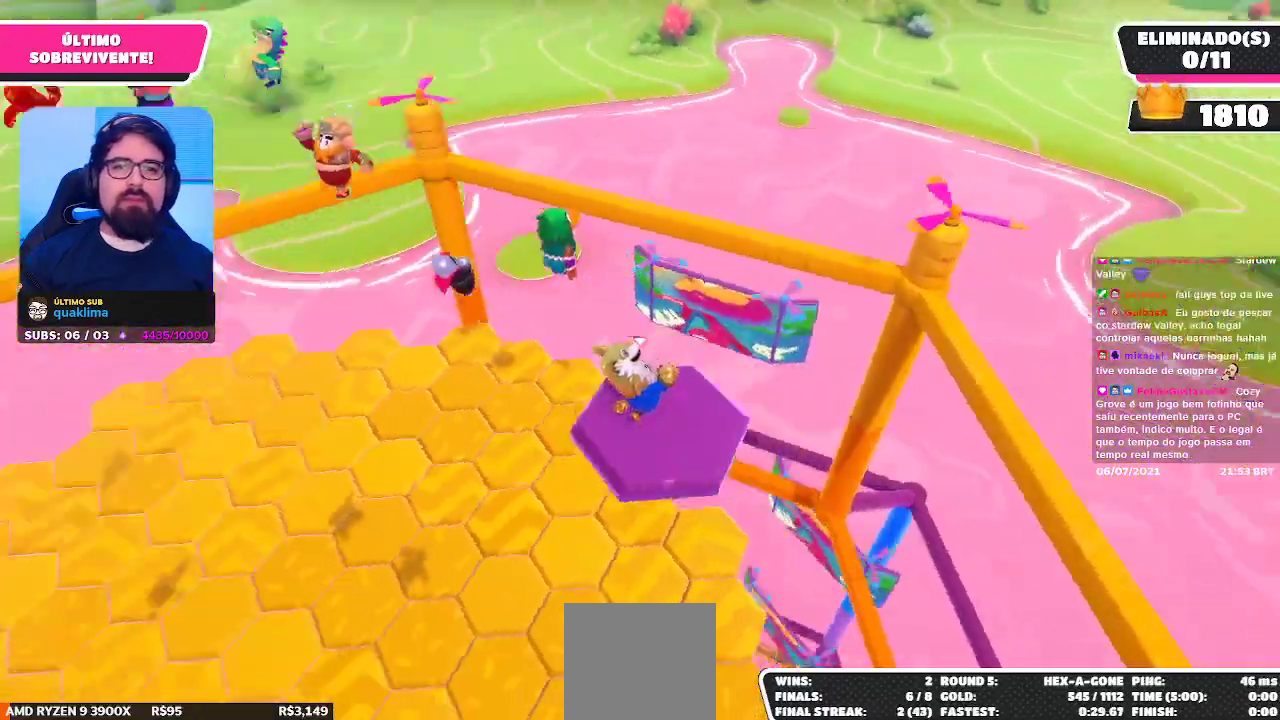
{"buttons": [], "left_stick": "up", "right_stick": "center", "events": [[267, "left_stick", "center"], [283, "right_stick", "center"], [483, "left_stick", "up"]]}
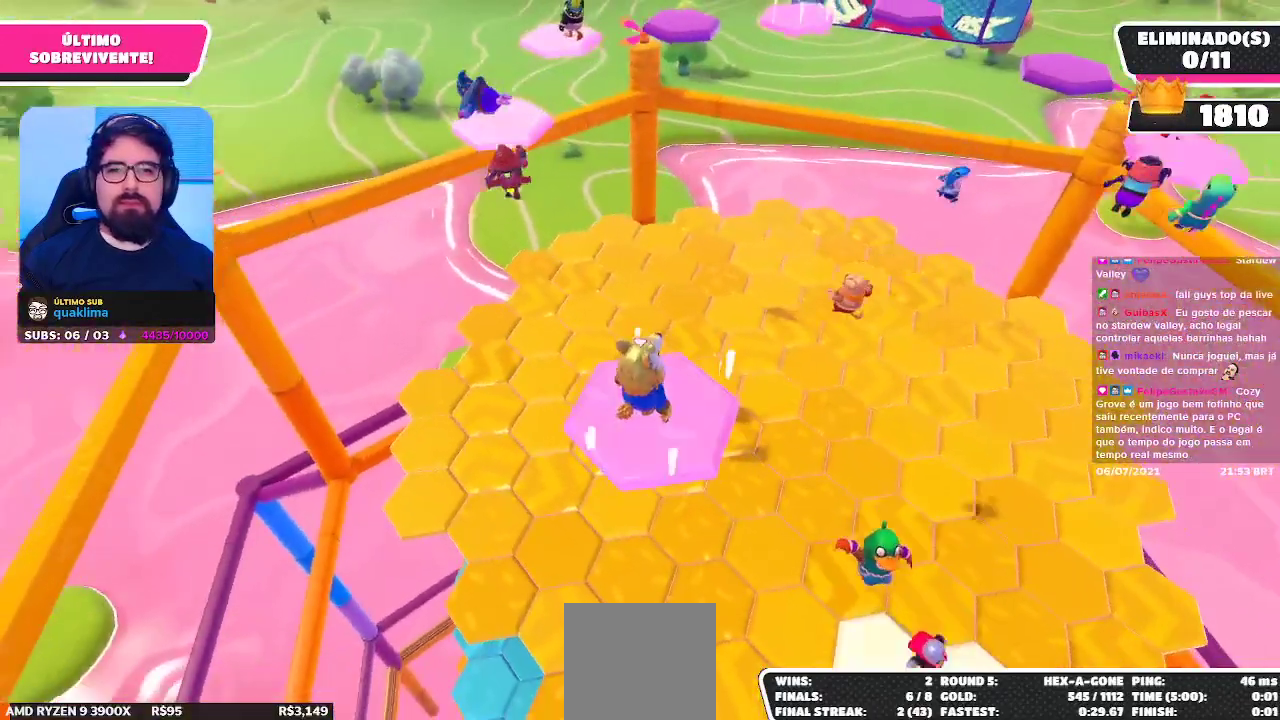
{"buttons": [], "left_stick": "down-left", "right_stick": "center", "events": [[33, "A", "down"], [167, "A", "up"], [250, "left_stick", "center"], [483, "left_stick", "down-left"]]}
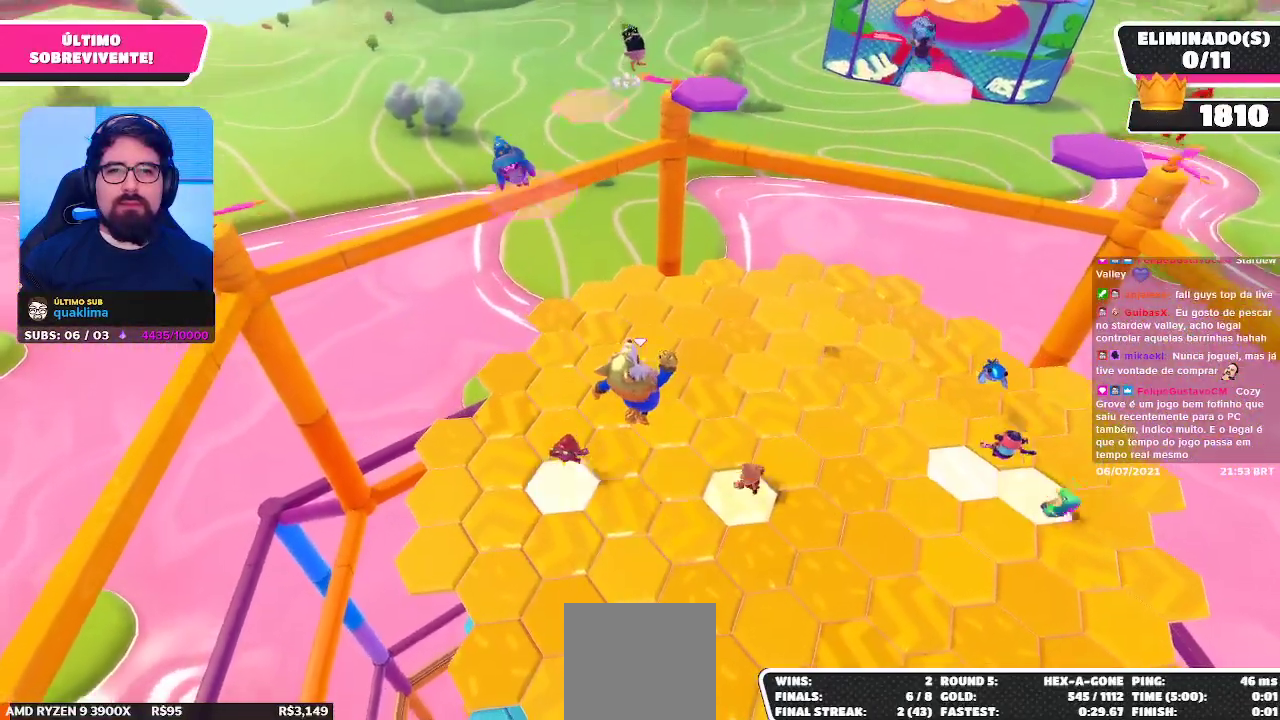
{"buttons": [], "left_stick": "center", "right_stick": "center", "events": [[200, "right_stick", "right"], [250, "left_stick", "down"], [333, "right_stick", "center"], [367, "left_stick", "center"]]}
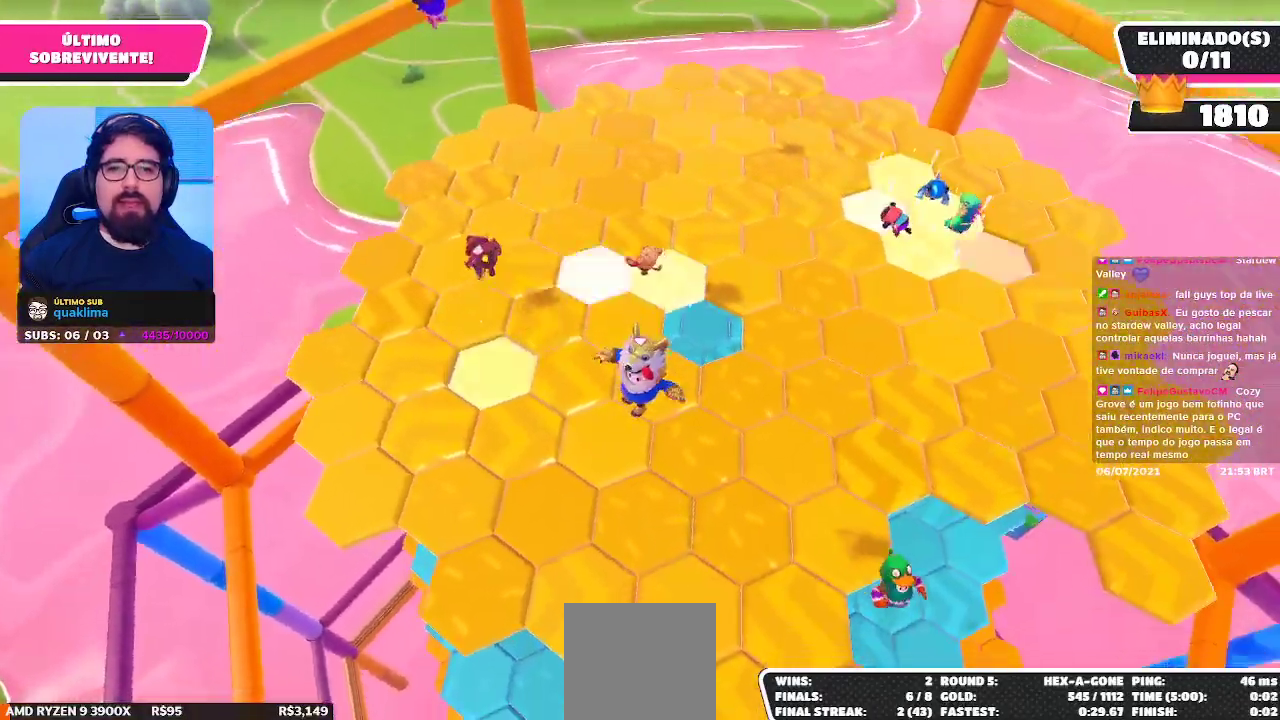
{"buttons": [], "left_stick": "center", "right_stick": "center", "events": [[33, "right_stick", "up-right"], [200, "left_stick", "up"], [267, "right_stick", "center"], [350, "left_stick", "center"]]}
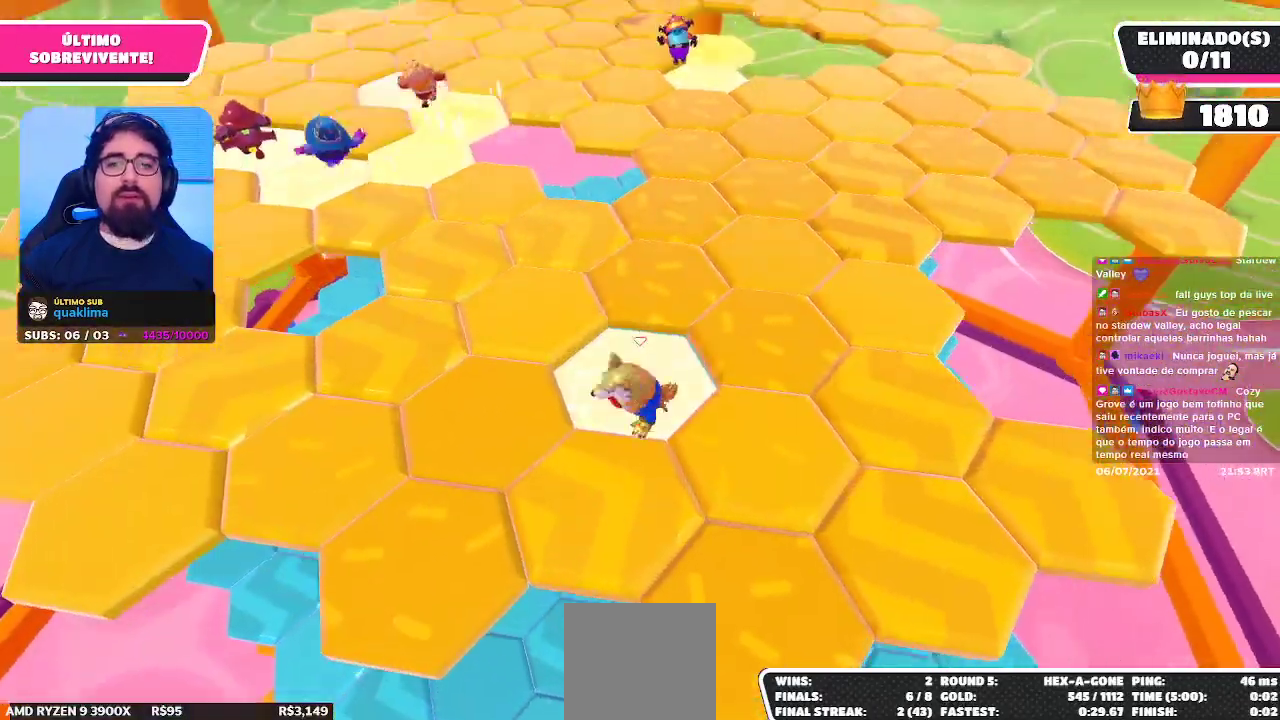
{"buttons": [], "left_stick": "center", "right_stick": "center", "events": [[33, "left_stick", "down"], [133, "A", "down"], [283, "A", "up"], [467, "left_stick", "center"]]}
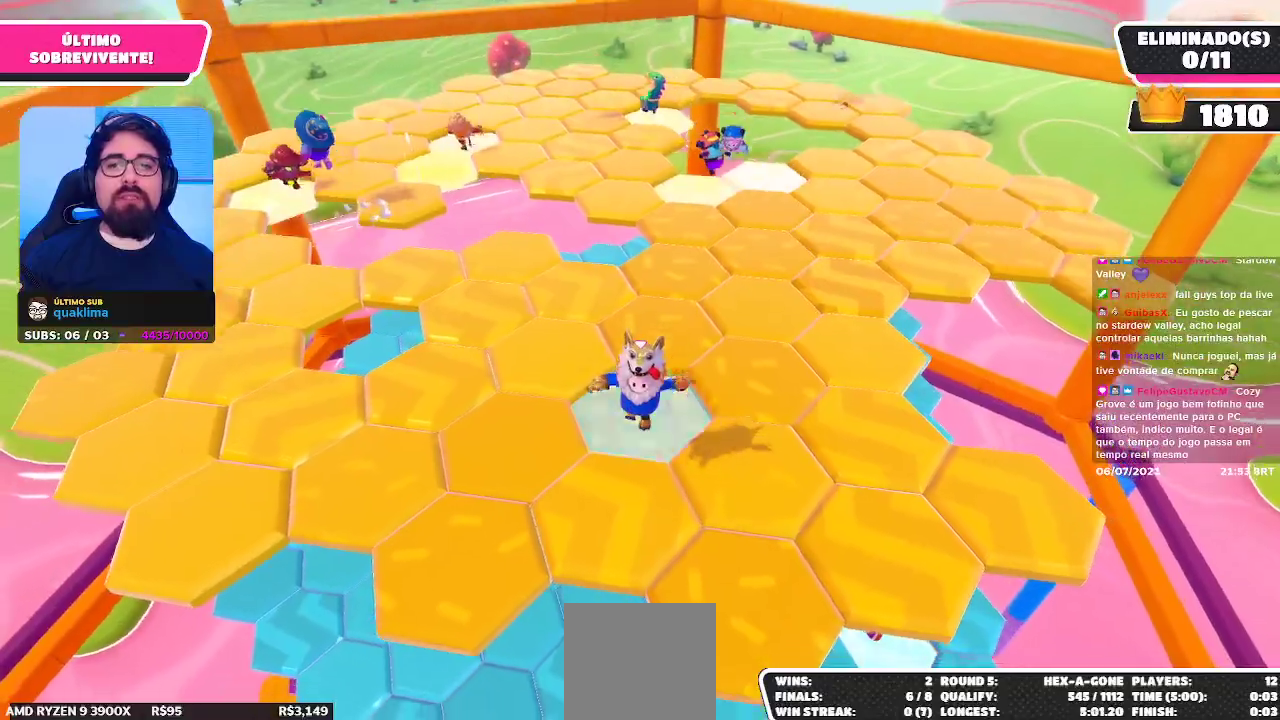
{"buttons": [], "left_stick": "left", "right_stick": "center", "events": [[433, "left_stick", "left"]]}
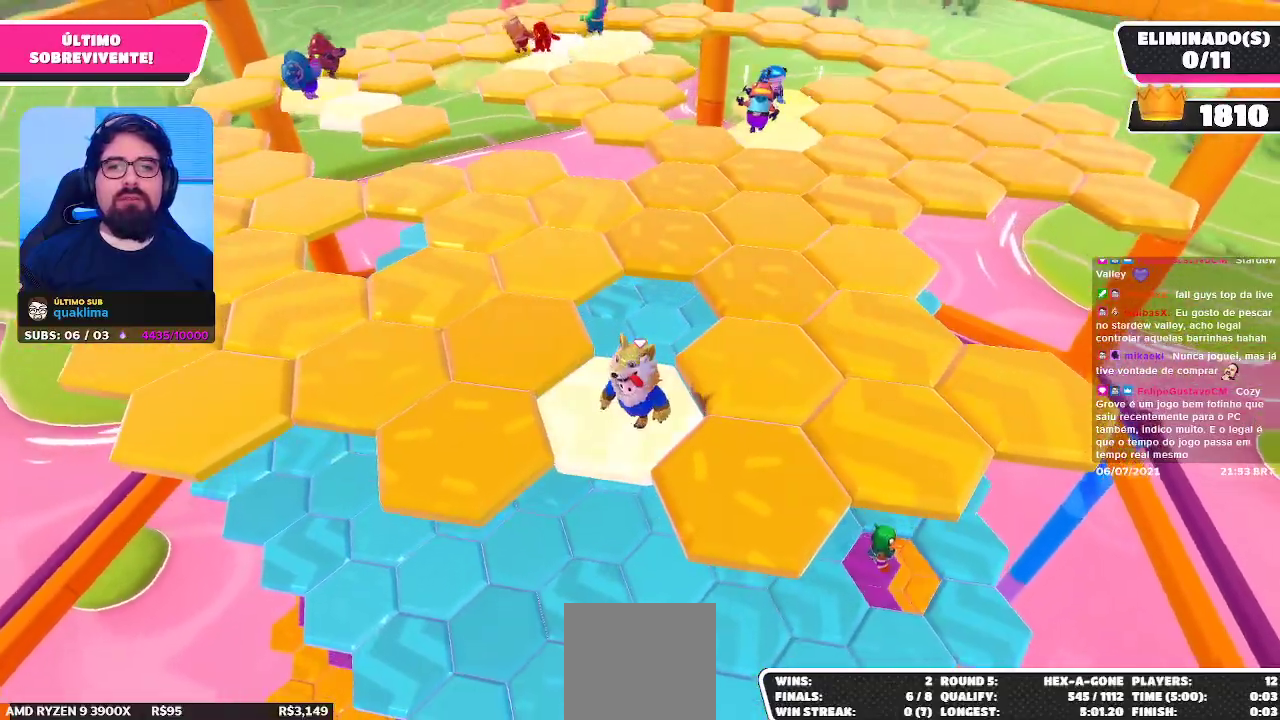
{"buttons": [], "left_stick": "down-right", "right_stick": "center", "events": [[67, "A", "down"], [217, "A", "up"], [467, "left_stick", "down-right"]]}
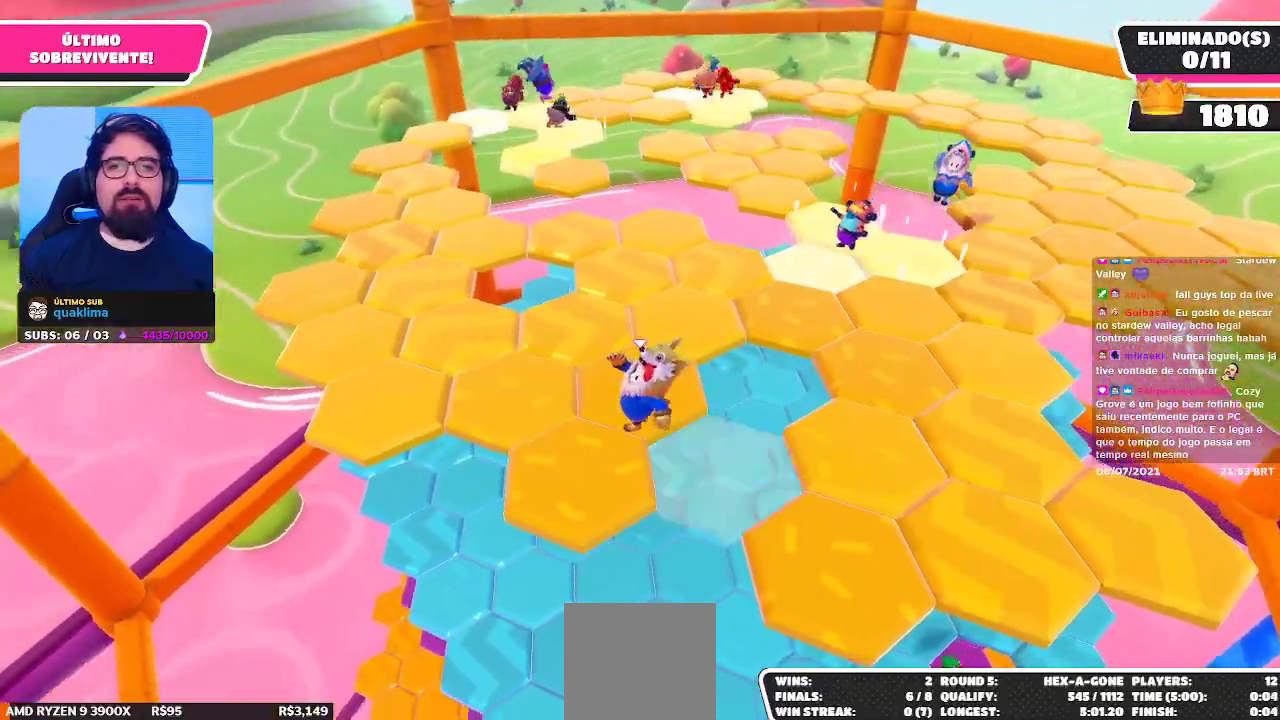
{"buttons": [], "left_stick": "right", "right_stick": "center", "events": [[50, "right_stick", "right"], [133, "left_stick", "down"], [183, "right_stick", "center"], [267, "left_stick", "center"], [317, "left_stick", "right"]]}
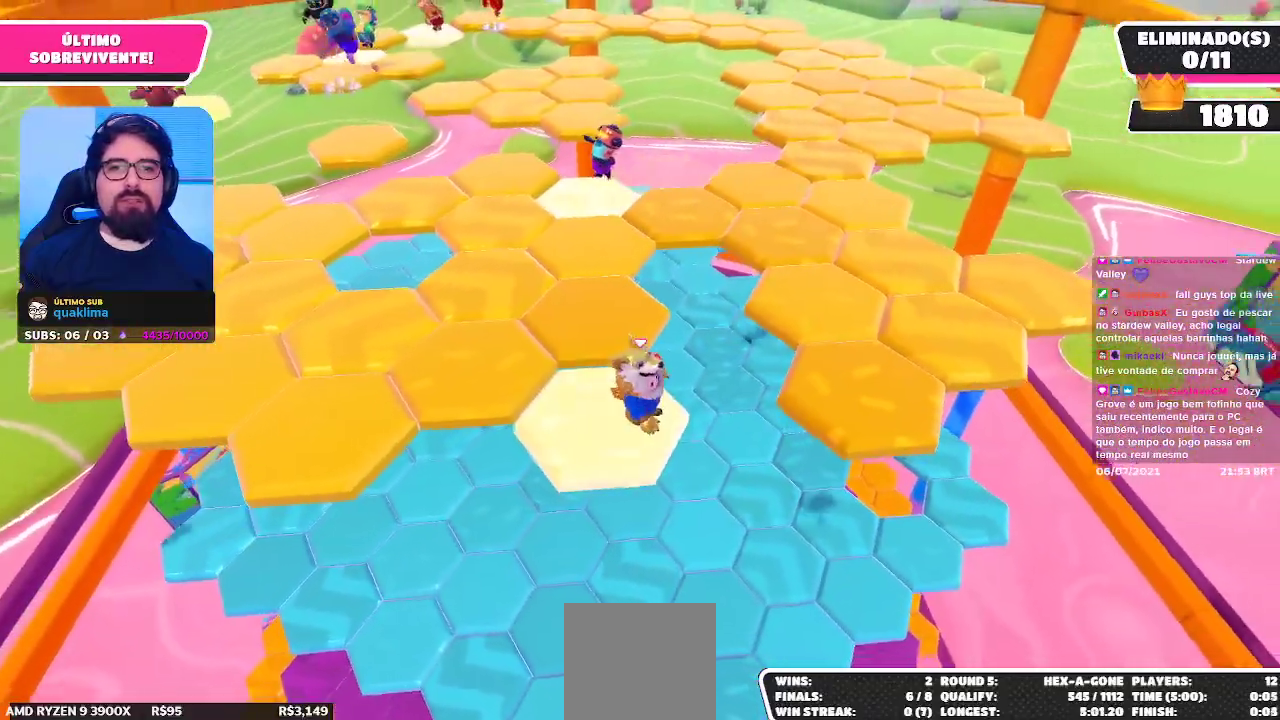
{"buttons": [], "left_stick": "up-right", "right_stick": "center", "events": [[100, "left_stick", "up-right"], [117, "A", "down"], [333, "A", "up"]]}
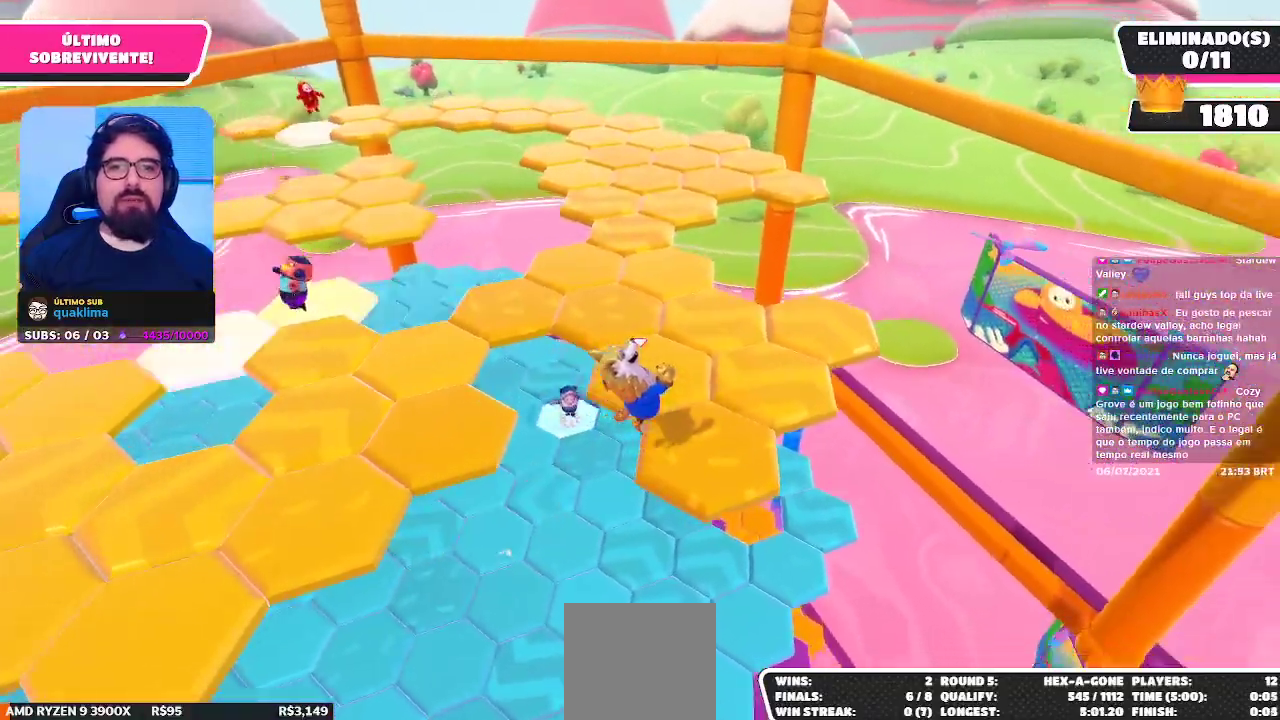
{"buttons": [], "left_stick": "right", "right_stick": "center", "events": [[50, "right_stick", "down-left"], [67, "left_stick", "left"], [167, "left_stick", "center"], [217, "right_stick", "center"], [433, "left_stick", "right"]]}
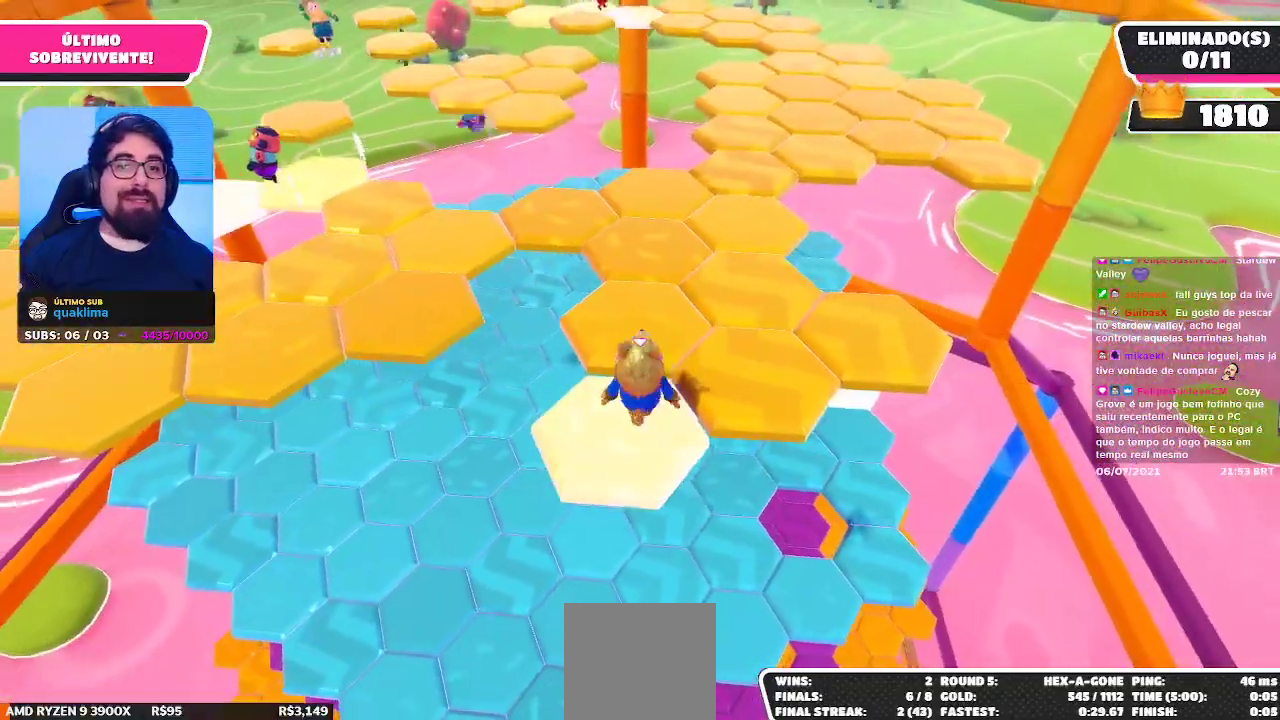
{"buttons": [], "left_stick": "left", "right_stick": "up-left", "events": [[67, "A", "down"], [117, "left_stick", "up-right"], [217, "A", "up"], [283, "left_stick", "up-left"], [350, "left_stick", "left"], [450, "right_stick", "up-left"]]}
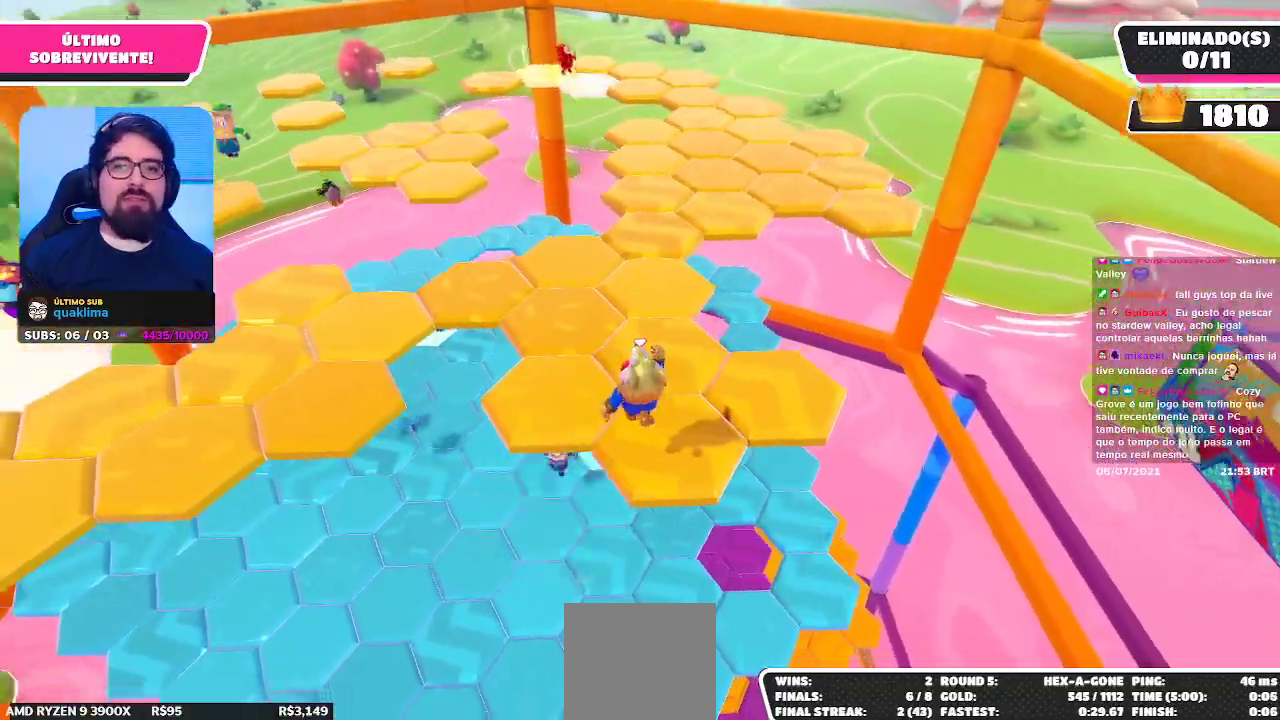
{"buttons": [], "left_stick": "up-left", "right_stick": "center", "events": [[50, "left_stick", "down"], [100, "left_stick", "center"], [117, "right_stick", "center"], [233, "left_stick", "up-left"]]}
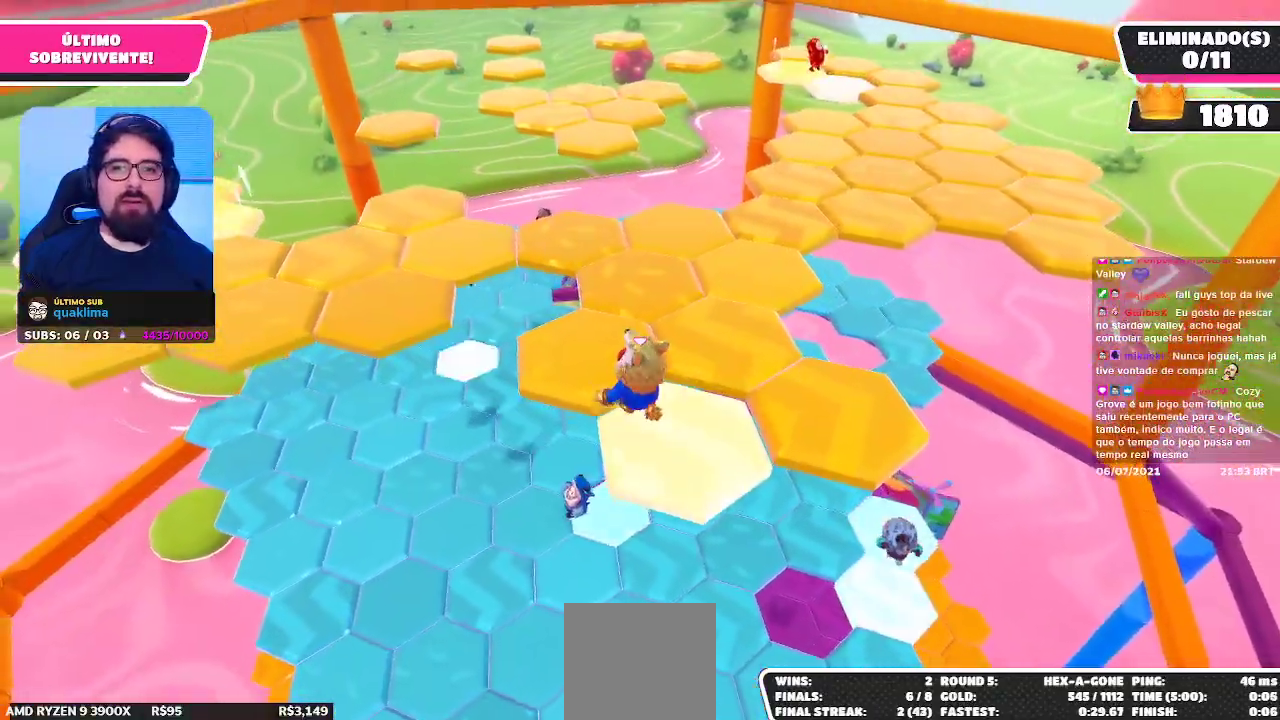
{"buttons": [], "left_stick": "up-right", "right_stick": "center", "events": [[167, "left_stick", "up"], [350, "left_stick", "up-right"]]}
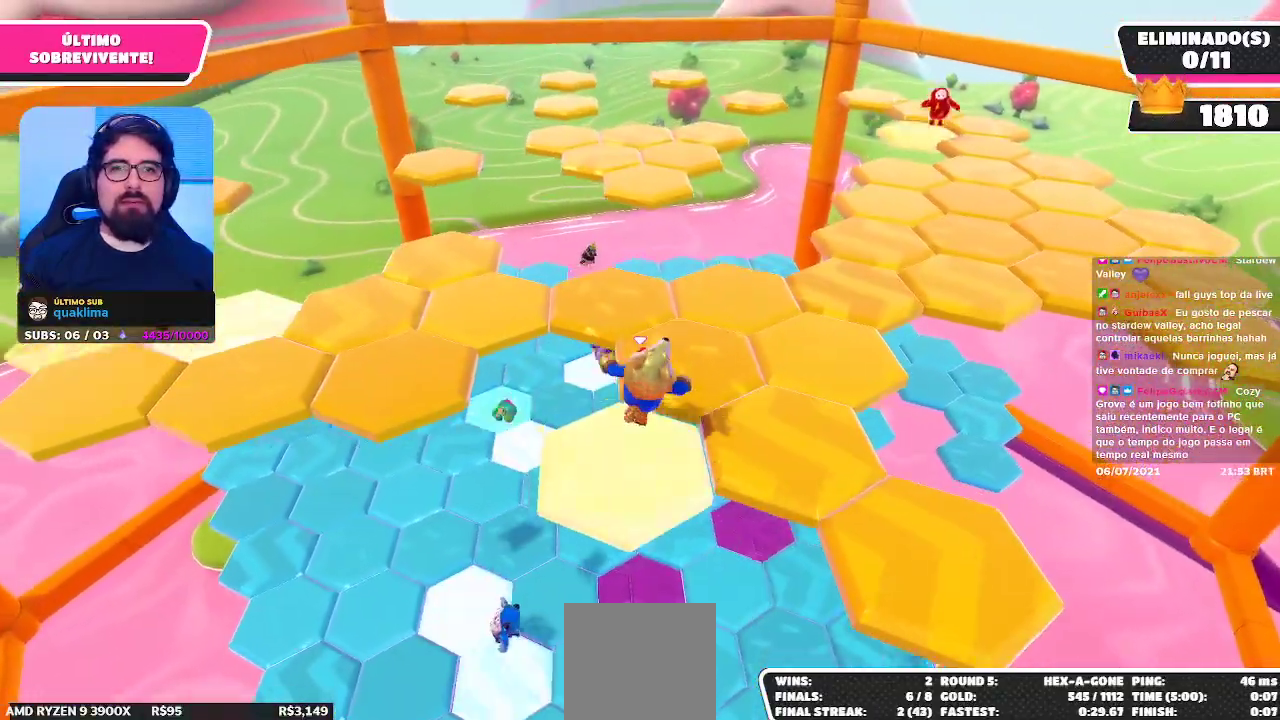
{"buttons": [], "left_stick": "up-right", "right_stick": "center", "events": [[117, "left_stick", "up-left"], [417, "left_stick", "up-right"]]}
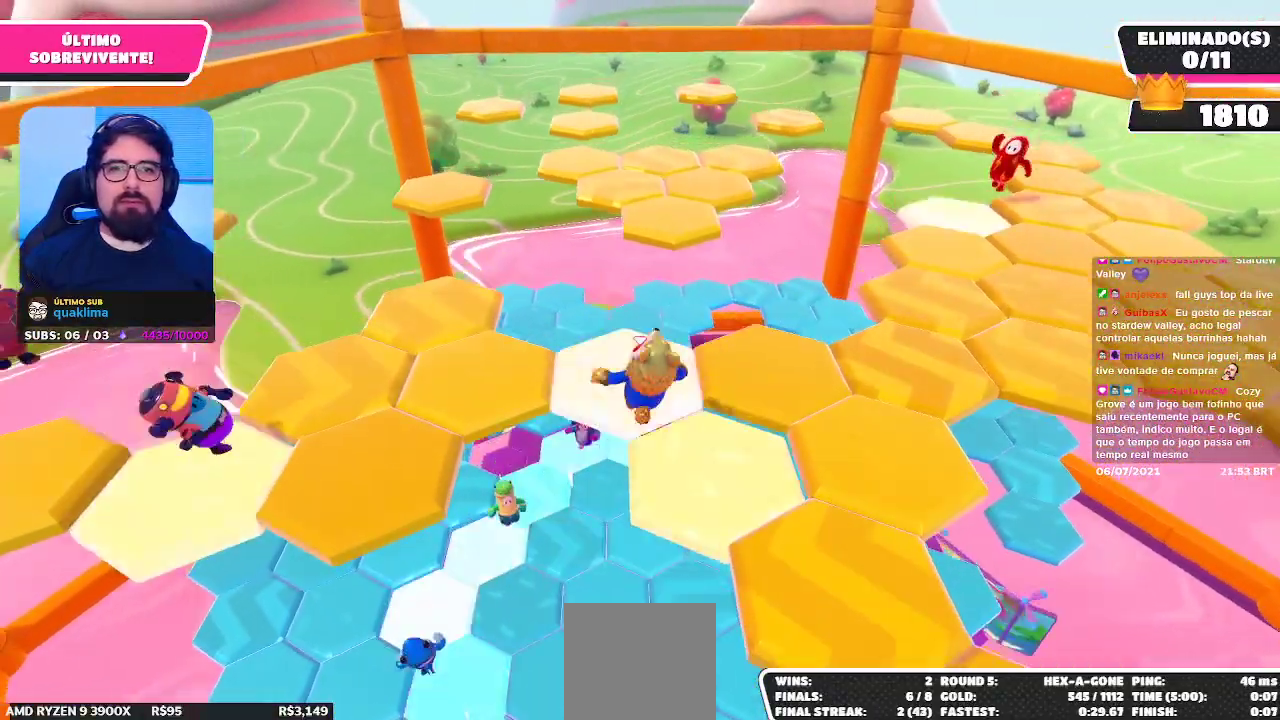
{"buttons": [], "left_stick": "right", "right_stick": "center", "events": [[100, "left_stick", "right"]]}
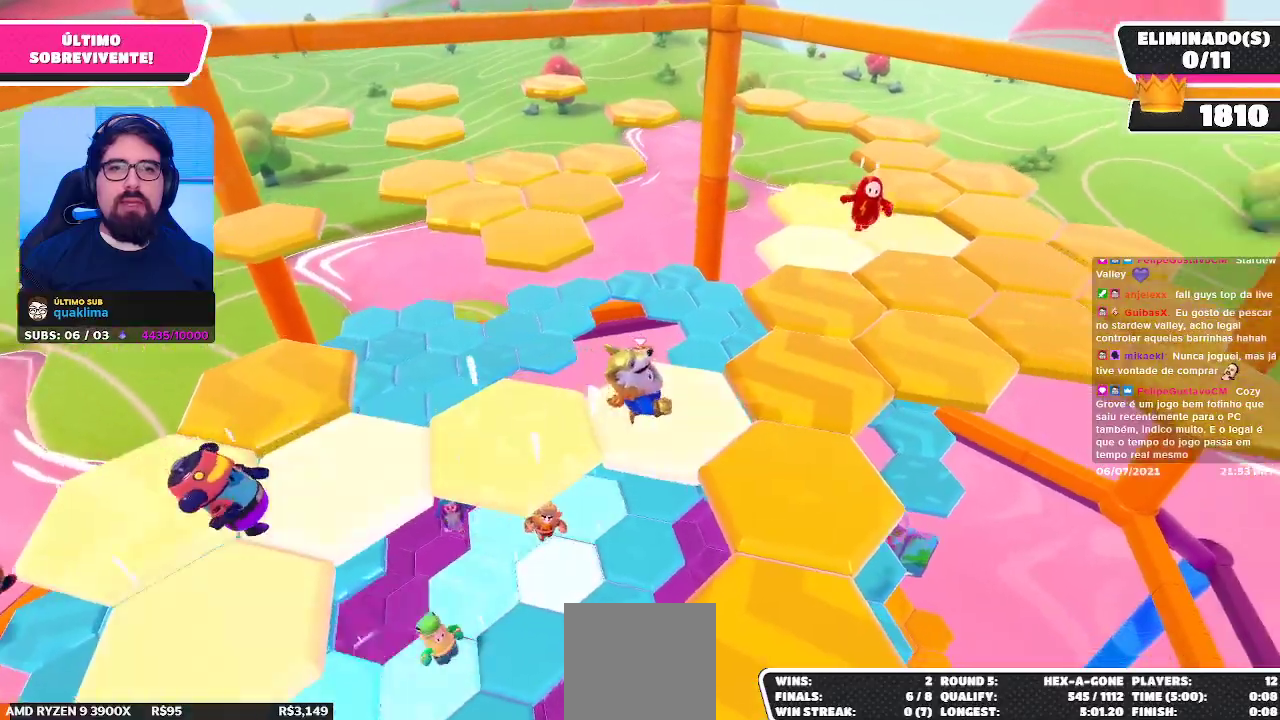
{"buttons": [], "left_stick": "up", "right_stick": "down-left", "events": [[233, "left_stick", "up-right"], [400, "left_stick", "up"], [400, "right_stick", "down-left"]]}
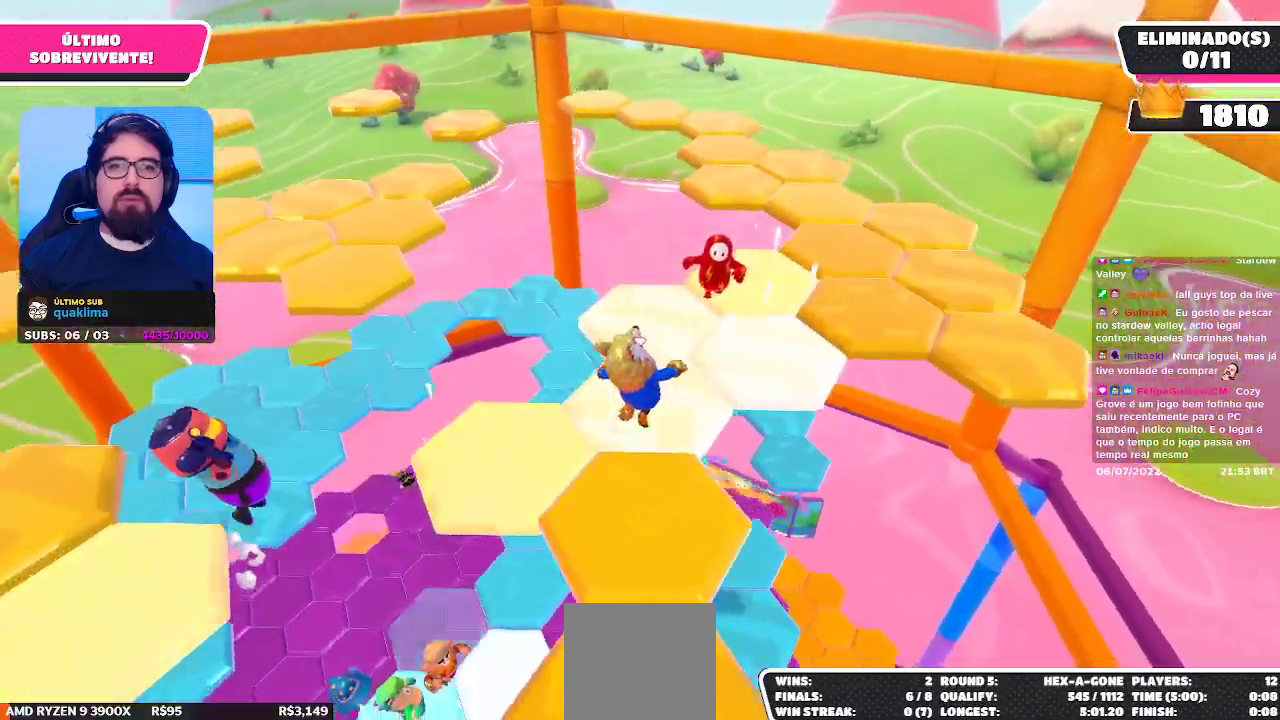
{"buttons": [], "left_stick": "up-left", "right_stick": "center", "events": [[50, "right_stick", "center"], [267, "left_stick", "up-left"]]}
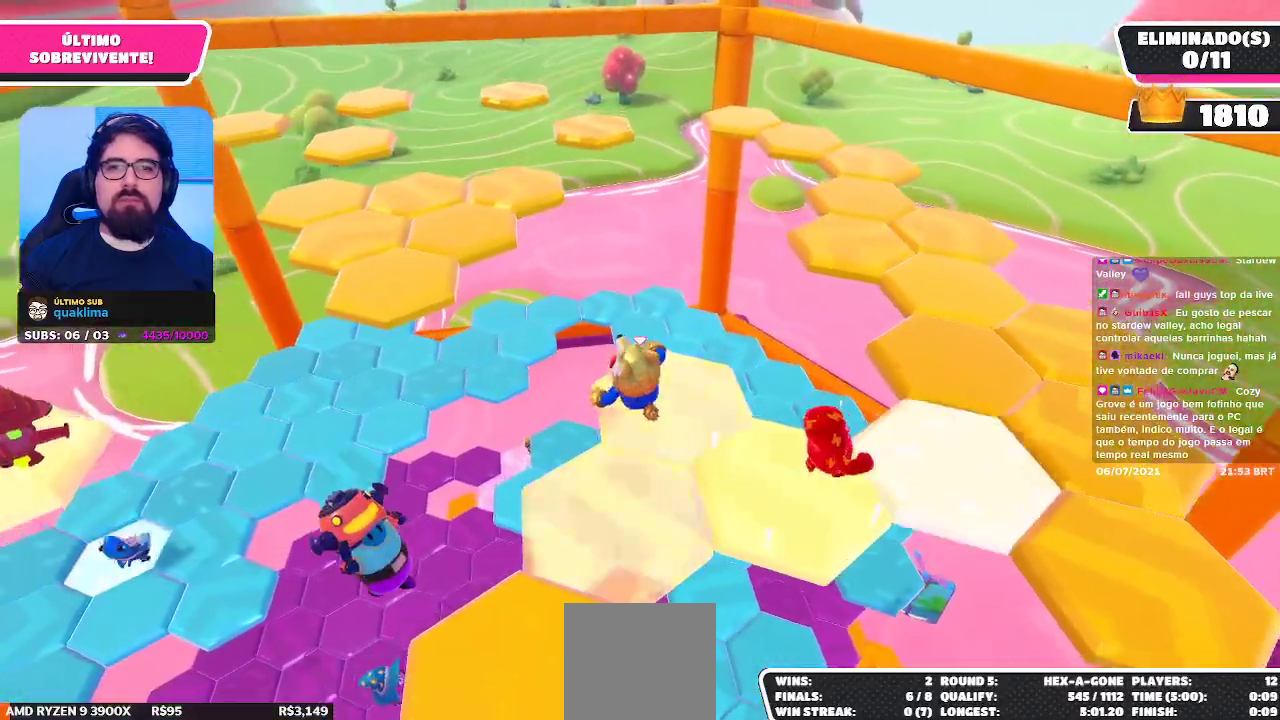
{"buttons": ["X"], "left_stick": "left", "right_stick": "center", "events": [[33, "A", "down"], [267, "A", "up"], [433, "X", "down"], [483, "left_stick", "left"]]}